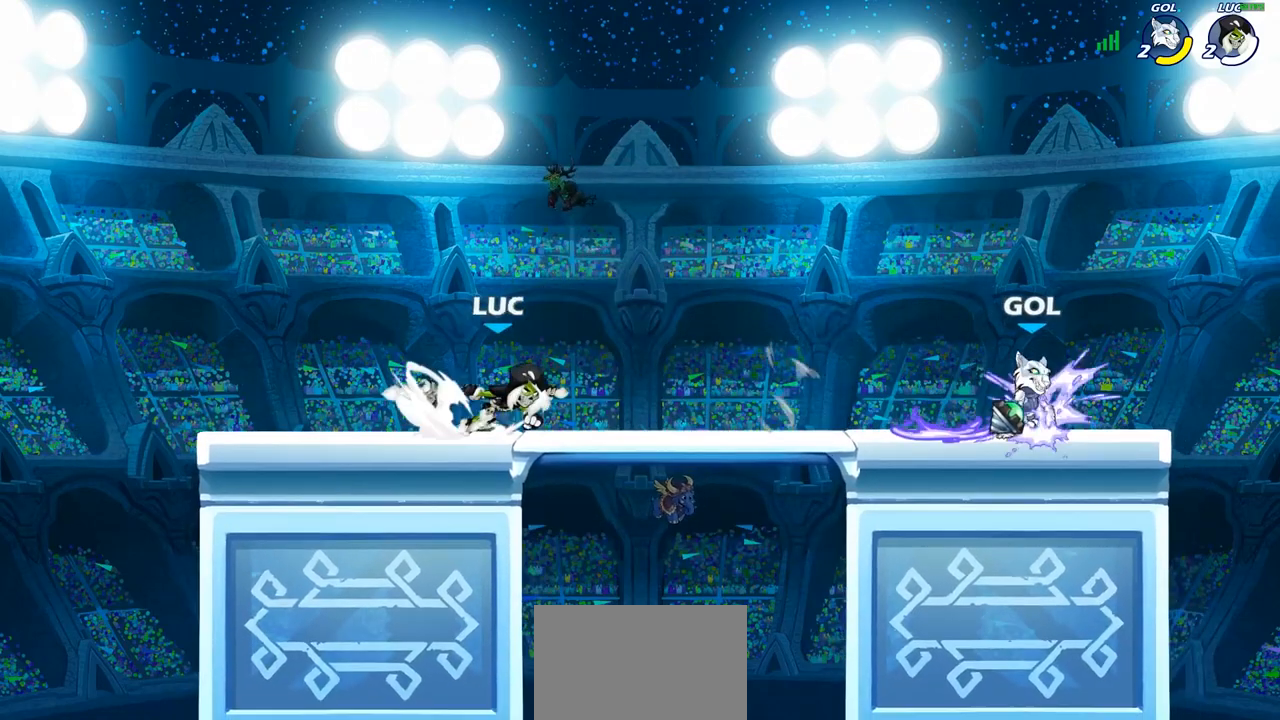
Gameplay with a controller (PlayStation layout); each line is a JSON object with the inputs held at the frame after it. "events" lists button and stick changes between this image and that frame as [ms after this image, input, new state], when the widget could be followed in between. Not read: R3.
{"buttons": [], "left_stick": "center", "right_stick": "center", "events": [[50, "R2", "up"], [183, "SQUARE", "down"], [183, "left_stick", "down-left"], [283, "SQUARE", "up"], [317, "left_stick", "center"]]}
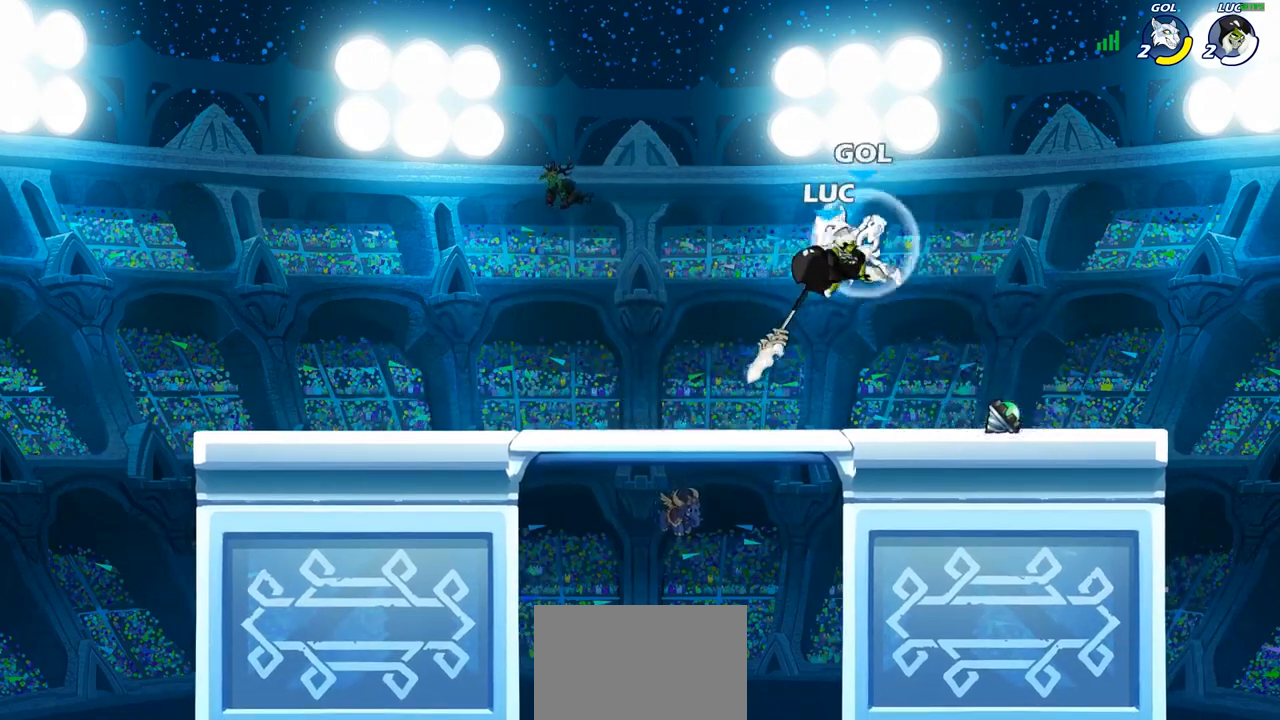
{"buttons": ["R2"], "left_stick": "up", "right_stick": "center", "events": [[317, "CROSS", "down"], [350, "left_stick", "up"], [417, "R2", "down"], [450, "CROSS", "up"]]}
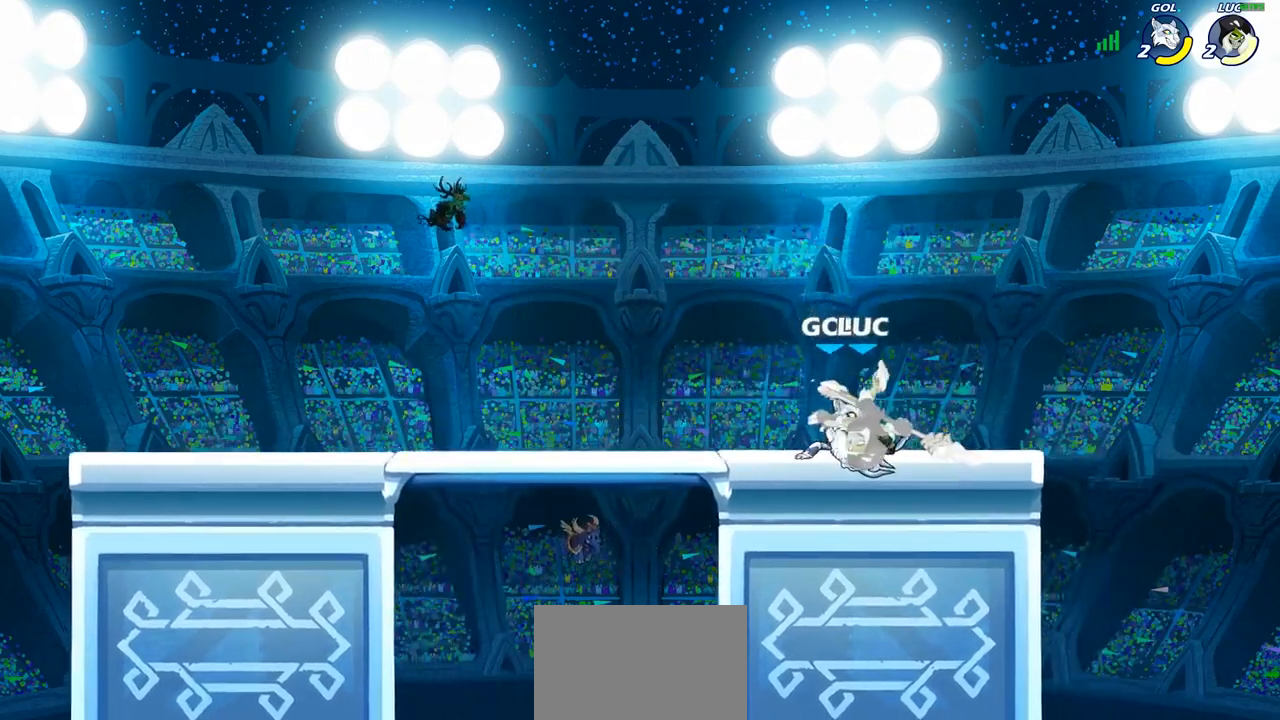
{"buttons": [], "left_stick": "up-left", "right_stick": "center", "events": [[100, "R2", "up"], [150, "CROSS", "down"], [167, "left_stick", "up-right"], [183, "R2", "down"], [400, "CROSS", "up"], [417, "R2", "up"], [483, "left_stick", "up-left"]]}
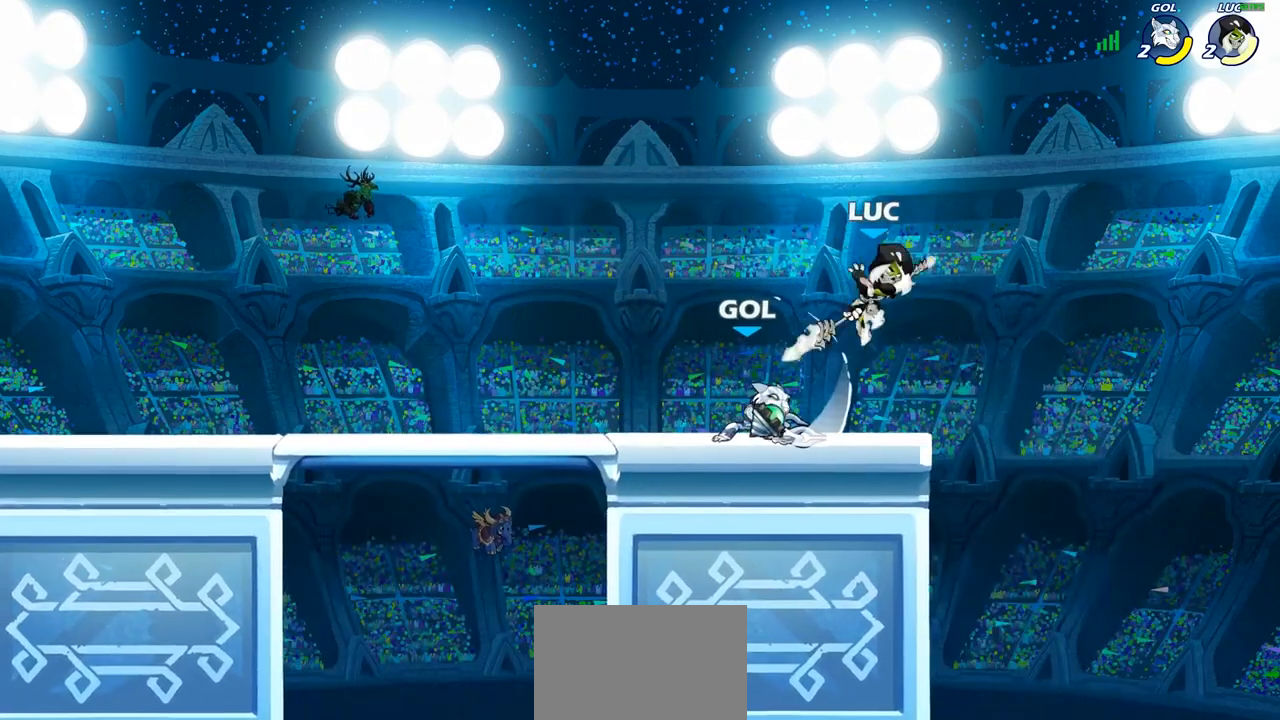
{"buttons": [], "left_stick": "center", "right_stick": "center", "events": [[117, "left_stick", "down-left"], [233, "SQUARE", "down"], [250, "left_stick", "center"], [283, "SQUARE", "up"]]}
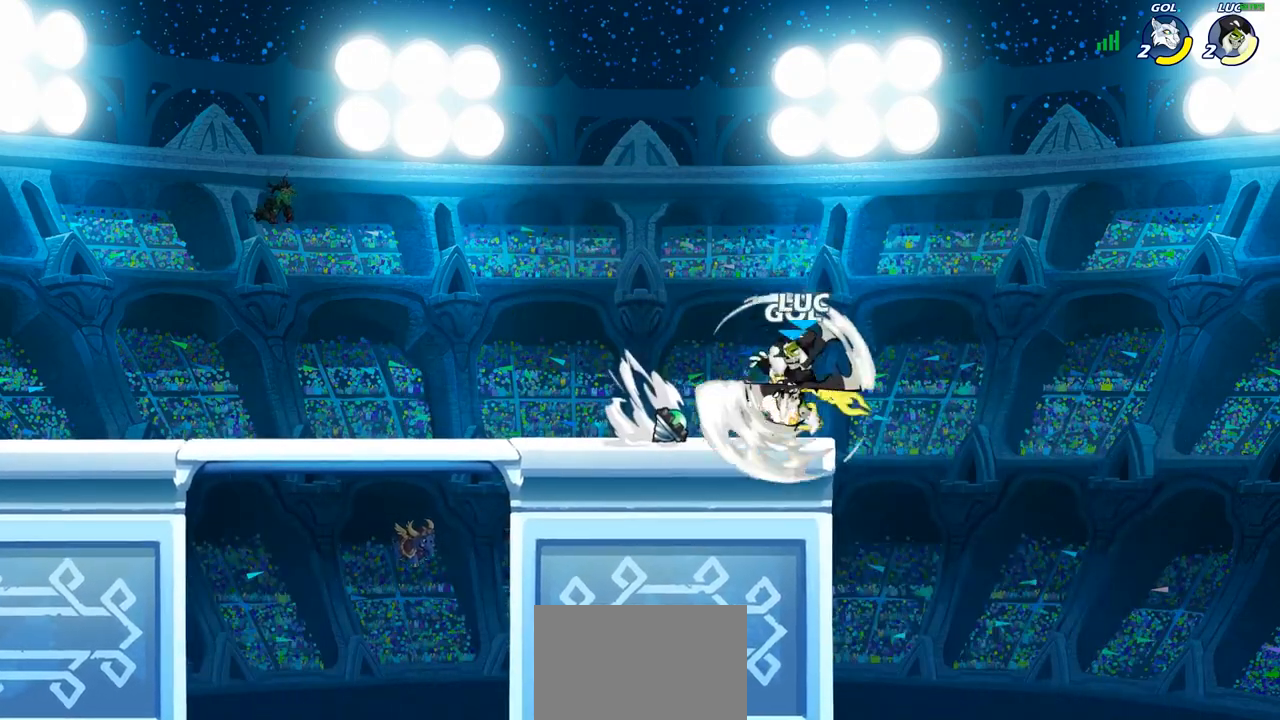
{"buttons": [], "left_stick": "left", "right_stick": "center", "events": [[367, "left_stick", "left"]]}
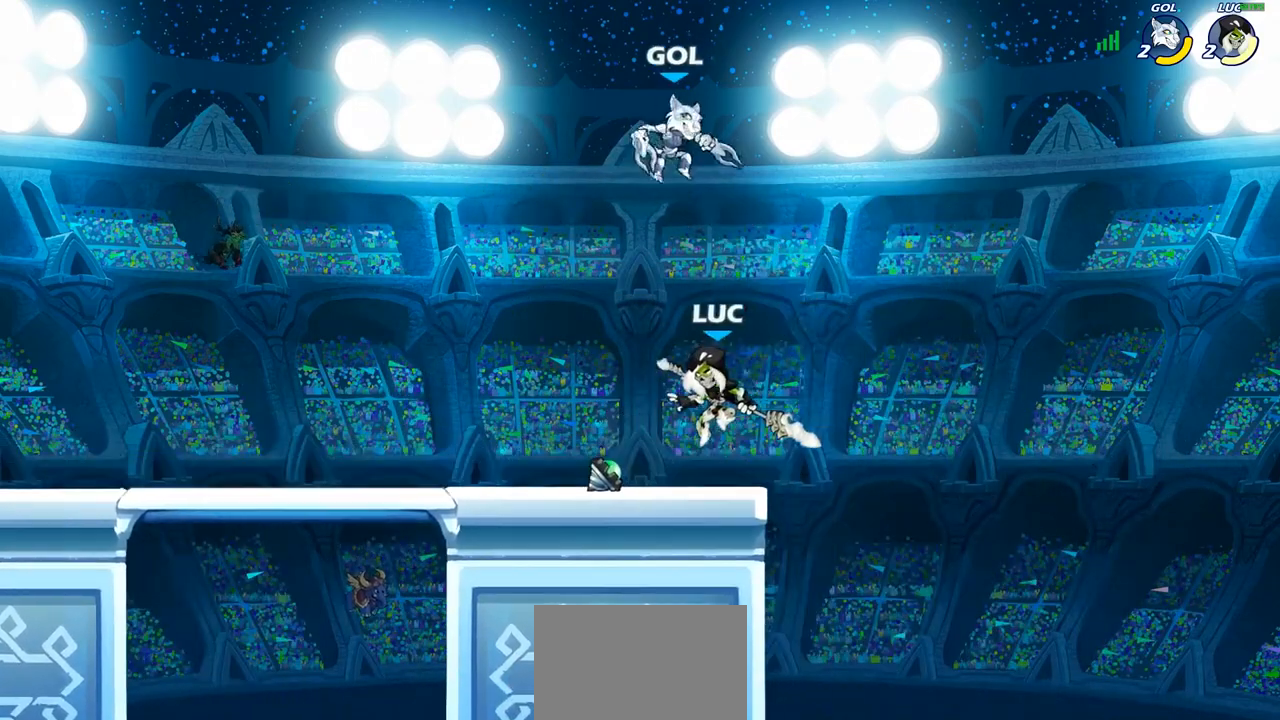
{"buttons": [], "left_stick": "down-left", "right_stick": "center", "events": [[233, "left_stick", "up"], [283, "left_stick", "up-right"], [383, "left_stick", "up-left"], [483, "left_stick", "down-left"]]}
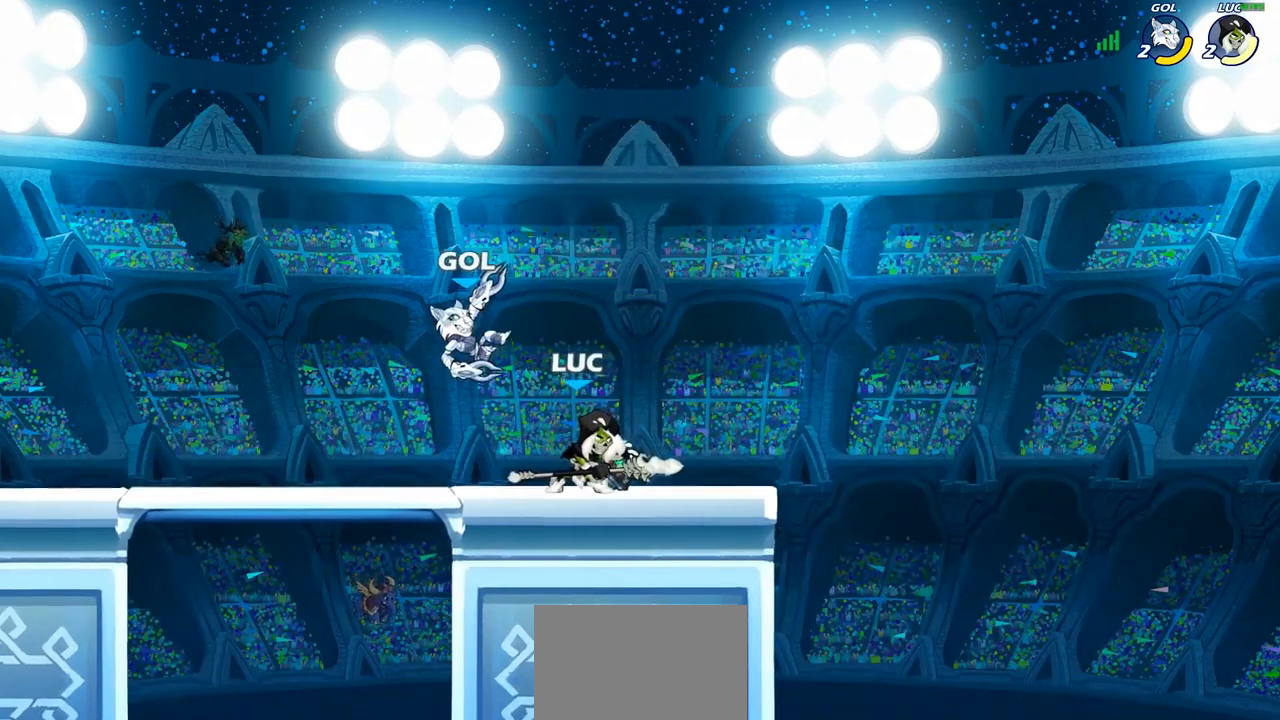
{"buttons": [], "left_stick": "center", "right_stick": "center", "events": [[17, "SQUARE", "down"], [17, "left_stick", "up-left"], [33, "left_stick", "center"], [117, "SQUARE", "up"]]}
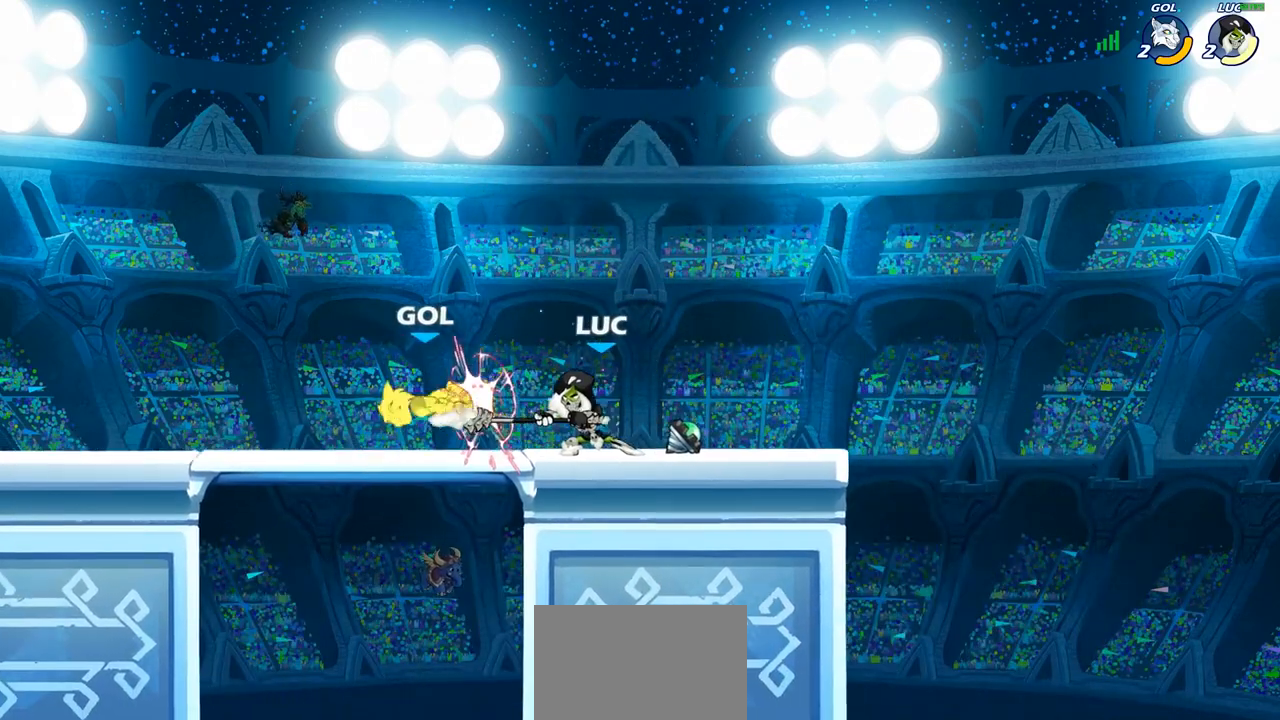
{"buttons": [], "left_stick": "left", "right_stick": "center", "events": [[33, "left_stick", "left"], [133, "R2", "down"], [233, "SQUARE", "down"], [283, "R2", "up"], [333, "SQUARE", "up"]]}
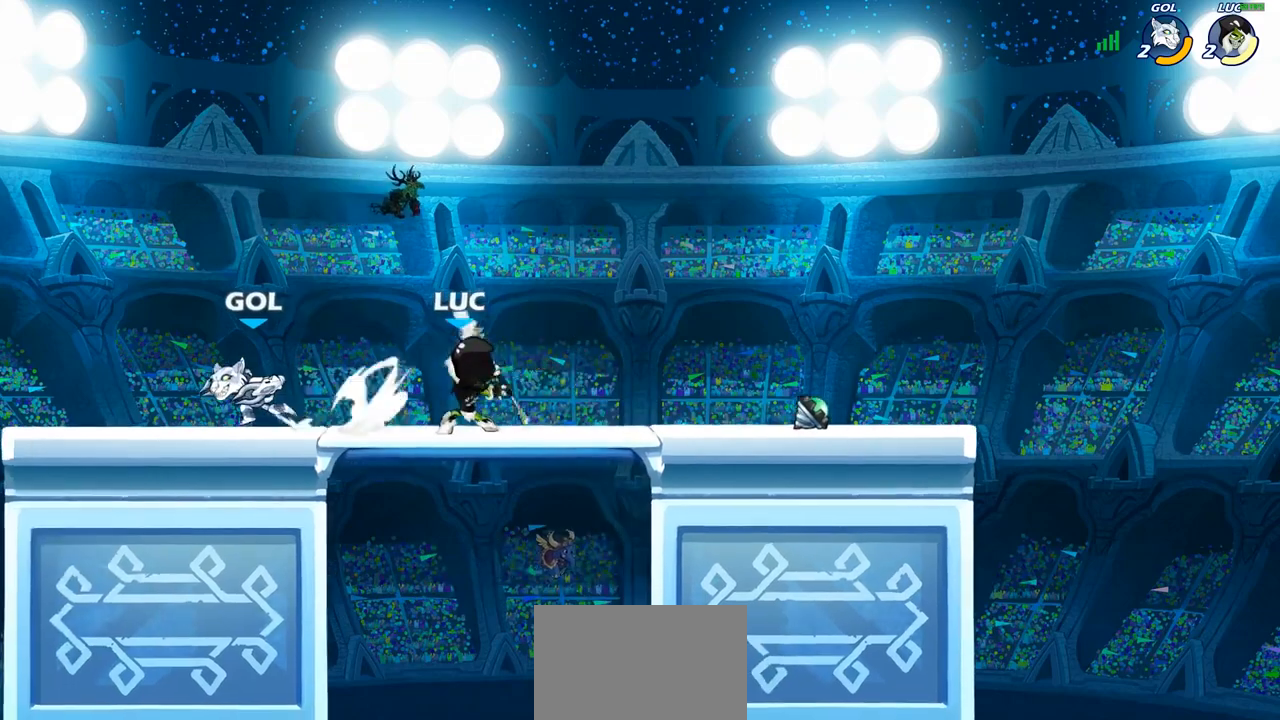
{"buttons": ["SQUARE"], "left_stick": "center", "right_stick": "center", "events": [[100, "left_stick", "center"], [483, "SQUARE", "down"]]}
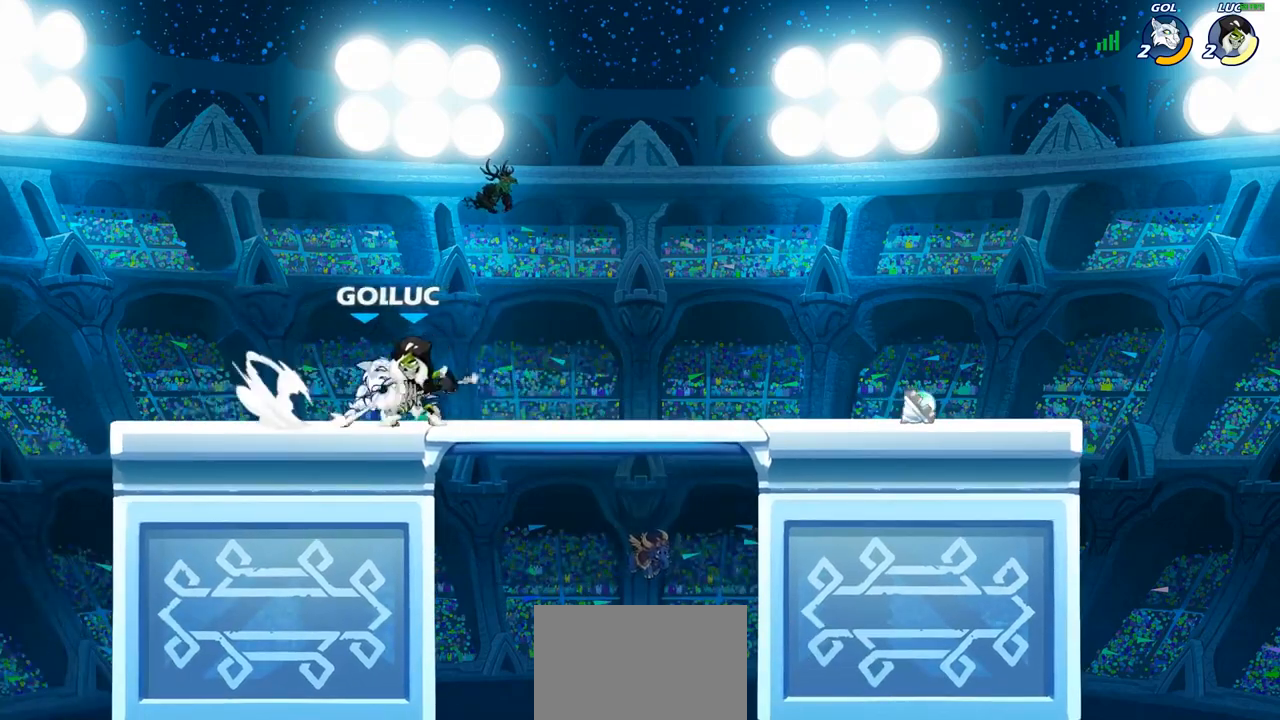
{"buttons": ["CROSS", "R2"], "left_stick": "up-right", "right_stick": "center", "events": [[50, "left_stick", "right"], [67, "SQUARE", "up"], [367, "CROSS", "down"], [400, "left_stick", "up-right"], [417, "R2", "down"]]}
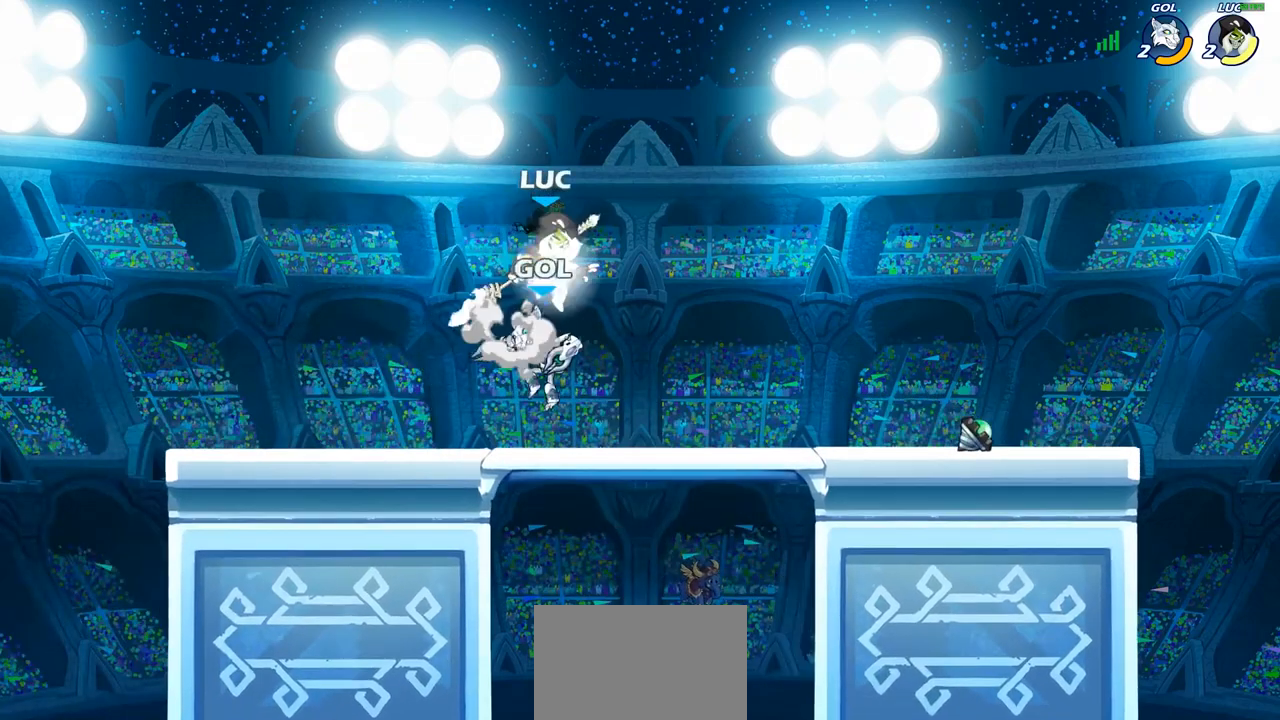
{"buttons": ["CROSS"], "left_stick": "up", "right_stick": "center", "events": [[33, "CROSS", "up"], [100, "R2", "up"], [100, "left_stick", "up-left"], [233, "left_stick", "down-left"], [383, "CROSS", "down"], [383, "left_stick", "up-left"], [450, "left_stick", "up"]]}
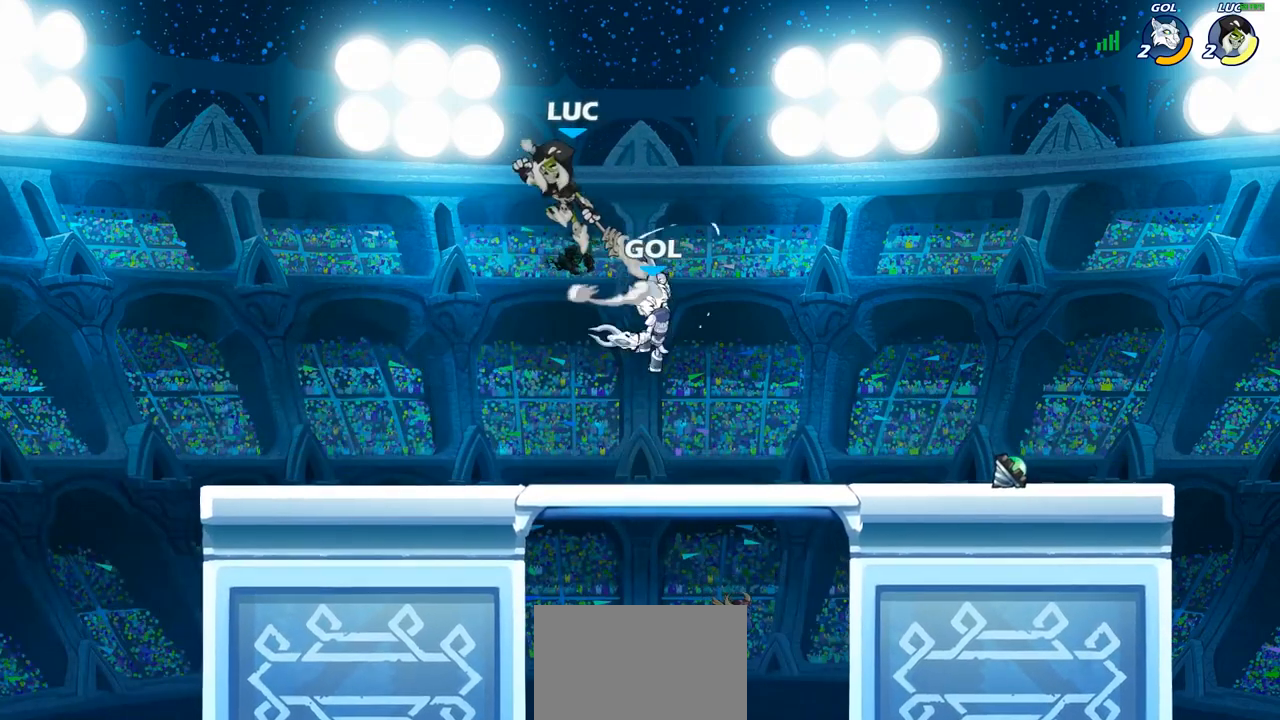
{"buttons": ["SQUARE"], "left_stick": "down-left", "right_stick": "center", "events": [[50, "CROSS", "up"], [150, "left_stick", "down-right"], [383, "left_stick", "down-left"], [500, "SQUARE", "down"]]}
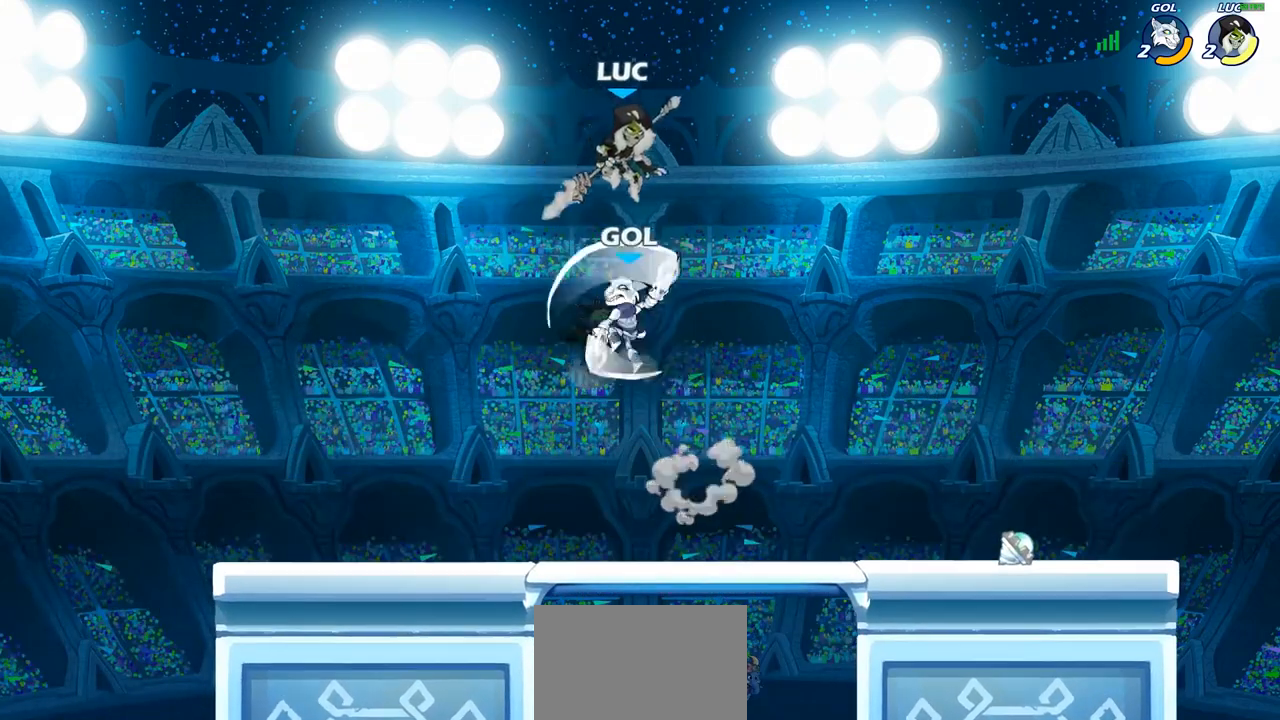
{"buttons": [], "left_stick": "left", "right_stick": "center", "events": [[83, "SQUARE", "up"], [200, "left_stick", "left"]]}
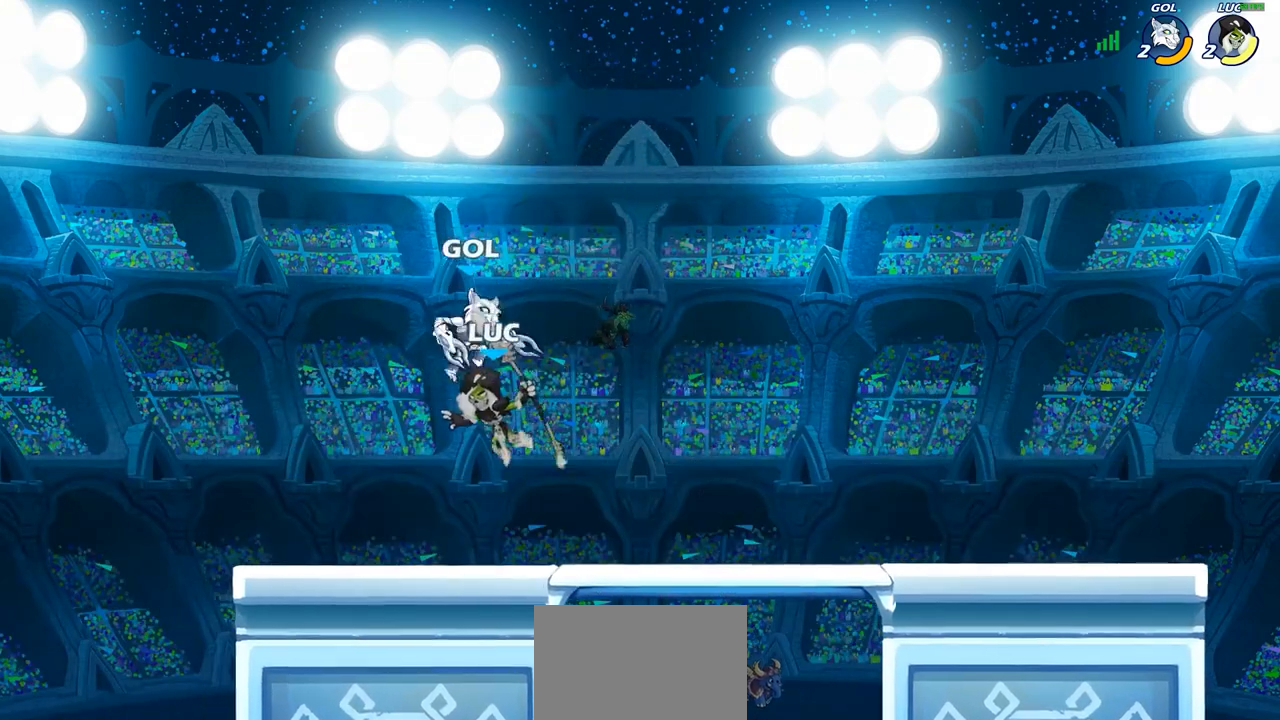
{"buttons": [], "left_stick": "center", "right_stick": "center", "events": [[117, "left_stick", "up-right"], [200, "SQUARE", "down"], [200, "left_stick", "center"], [283, "SQUARE", "up"], [367, "SQUARE", "down"], [483, "SQUARE", "up"]]}
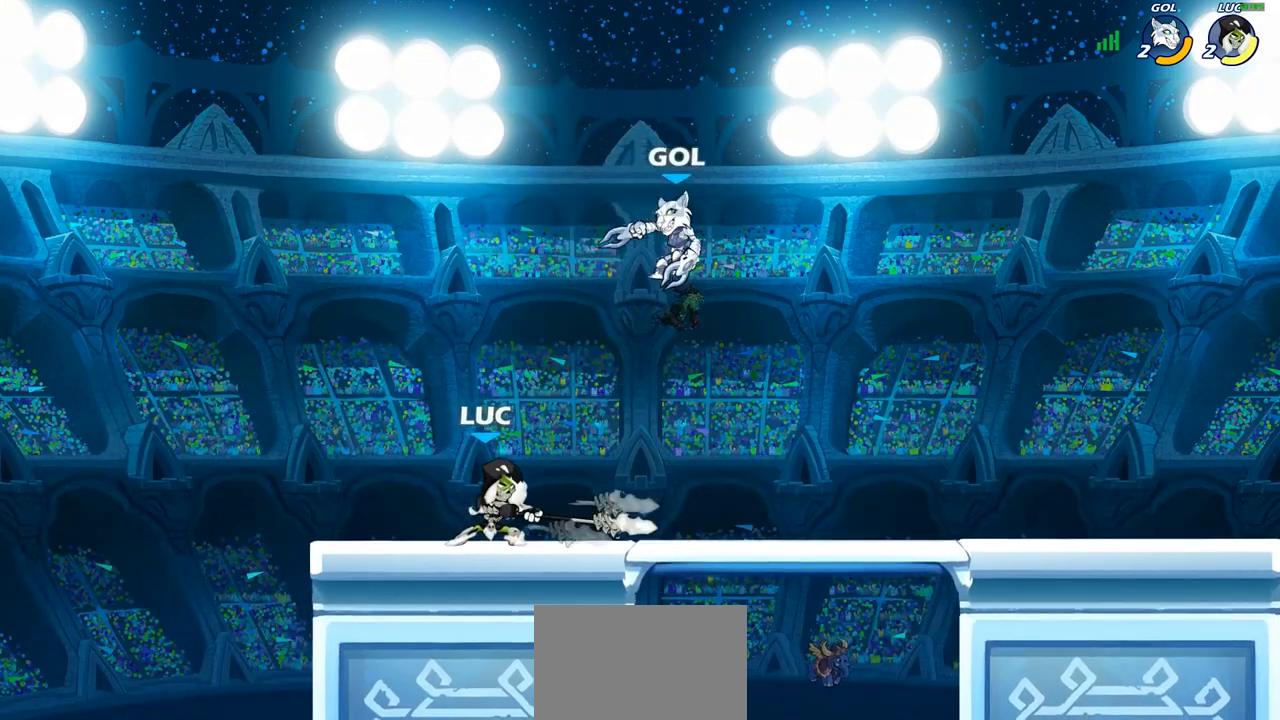
{"buttons": ["R2"], "left_stick": "up-left", "right_stick": "center", "events": [[167, "left_stick", "left"], [300, "CROSS", "down"], [417, "left_stick", "up-left"], [467, "CROSS", "up"], [483, "R2", "down"]]}
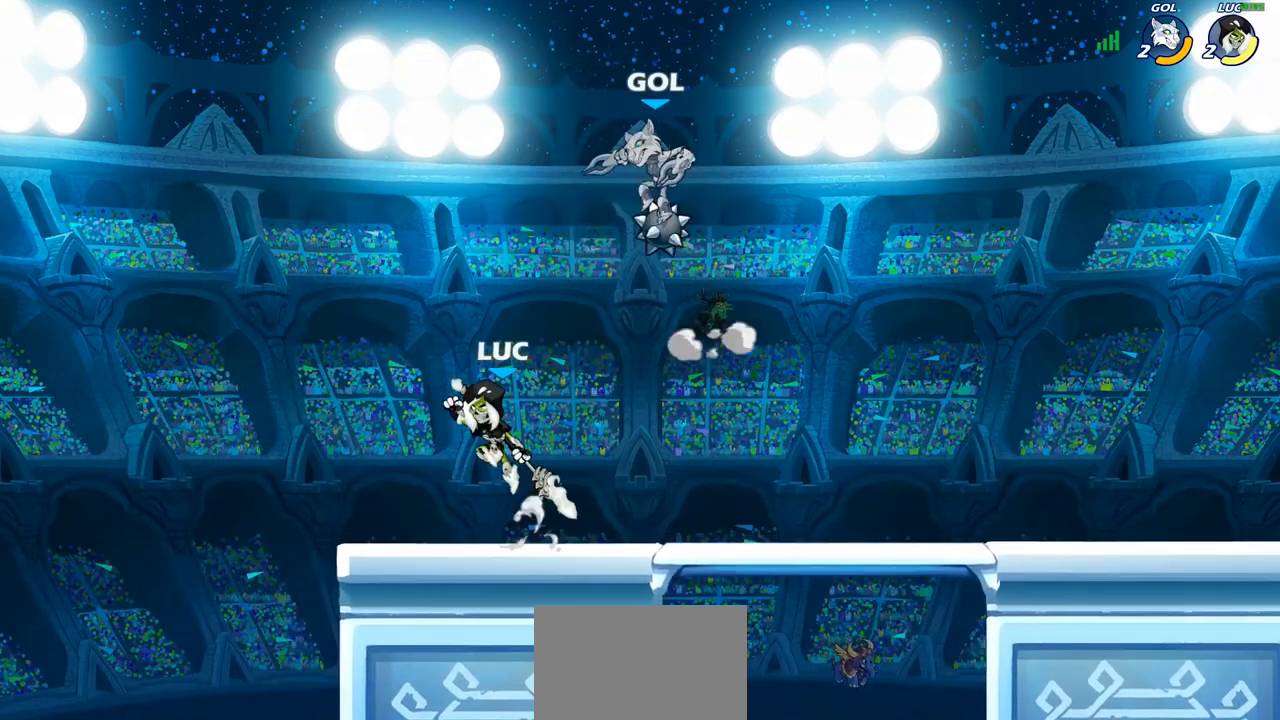
{"buttons": ["SQUARE"], "left_stick": "center", "right_stick": "center", "events": [[100, "left_stick", "up"], [150, "R2", "up"], [250, "left_stick", "right"], [333, "left_stick", "down"], [467, "left_stick", "center"], [483, "SQUARE", "down"]]}
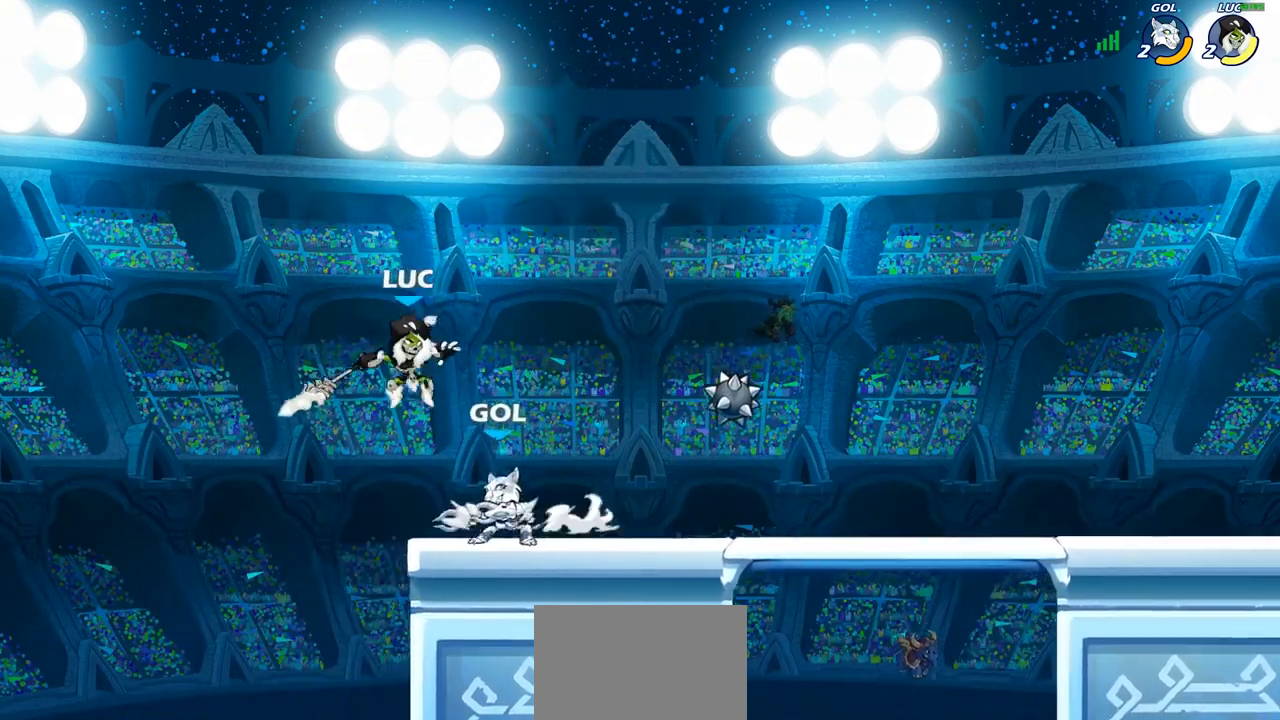
{"buttons": [], "left_stick": "right", "right_stick": "center", "events": [[33, "SQUARE", "up"], [267, "left_stick", "right"]]}
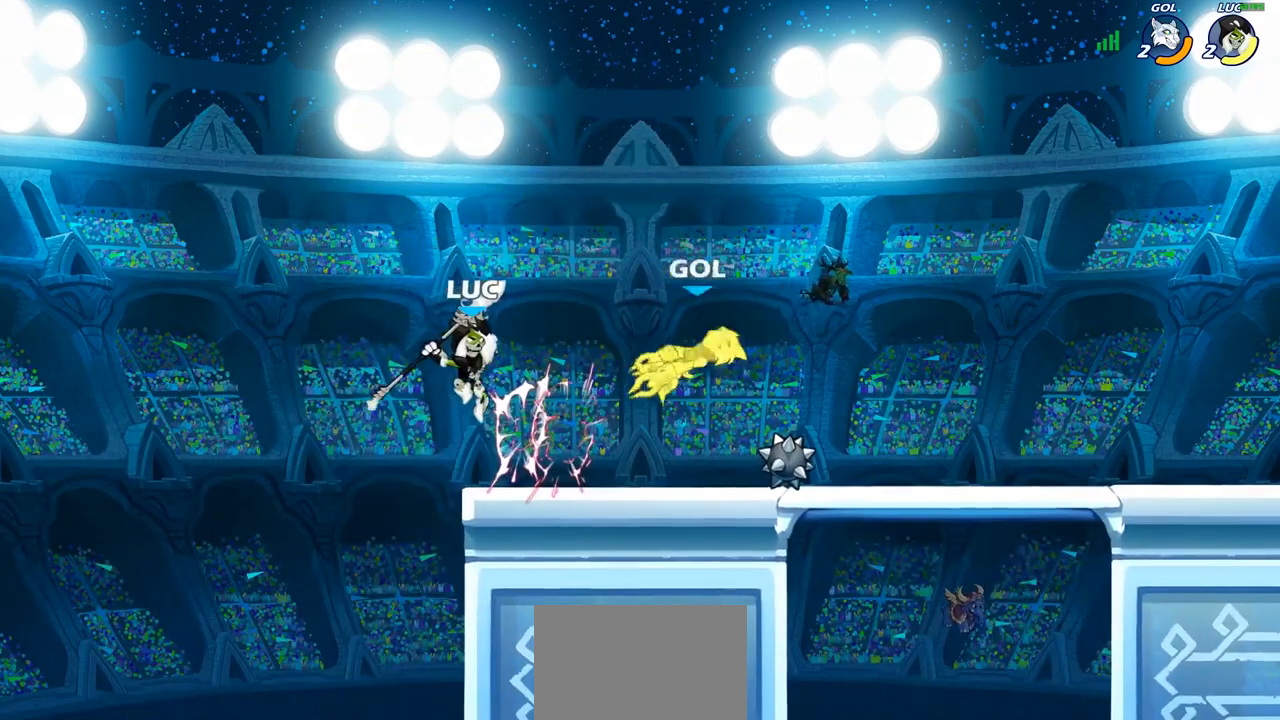
{"buttons": ["SQUARE"], "left_stick": "right", "right_stick": "center", "events": [[200, "left_stick", "down-right"], [333, "R2", "down"], [350, "left_stick", "right"], [433, "SQUARE", "down"], [467, "R2", "up"]]}
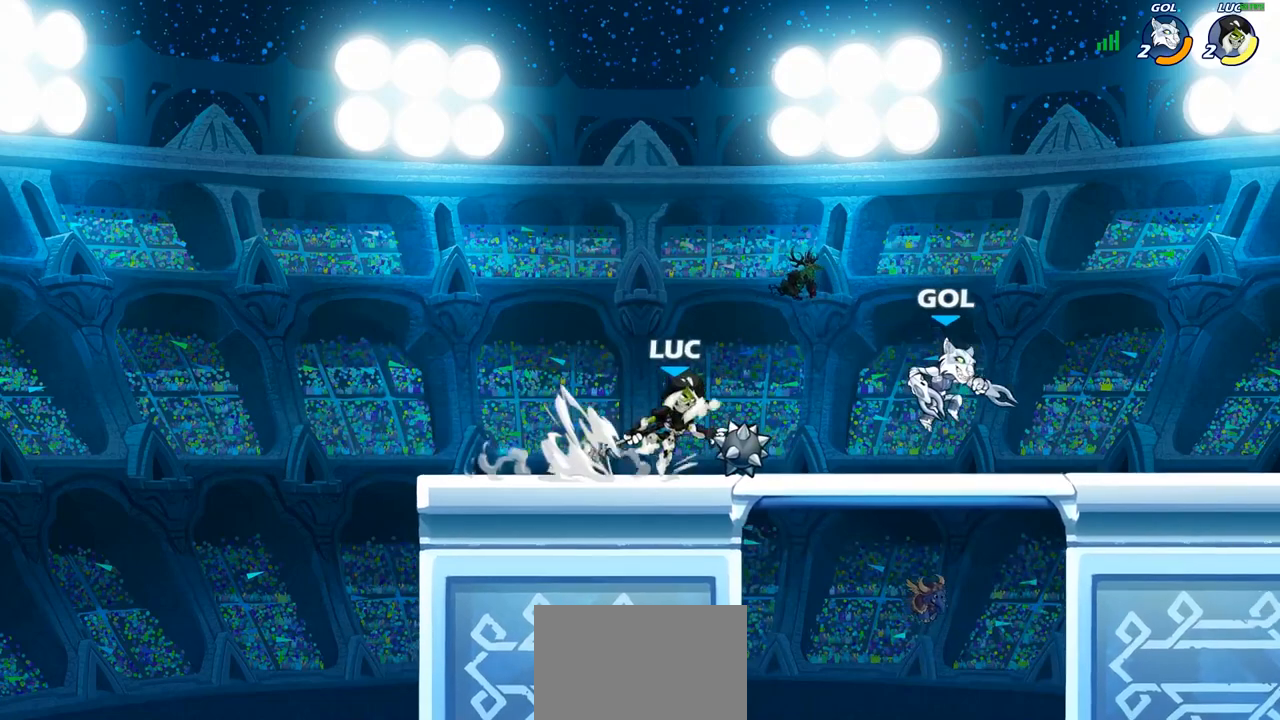
{"buttons": [], "left_stick": "center", "right_stick": "center", "events": [[33, "SQUARE", "up"], [317, "left_stick", "center"]]}
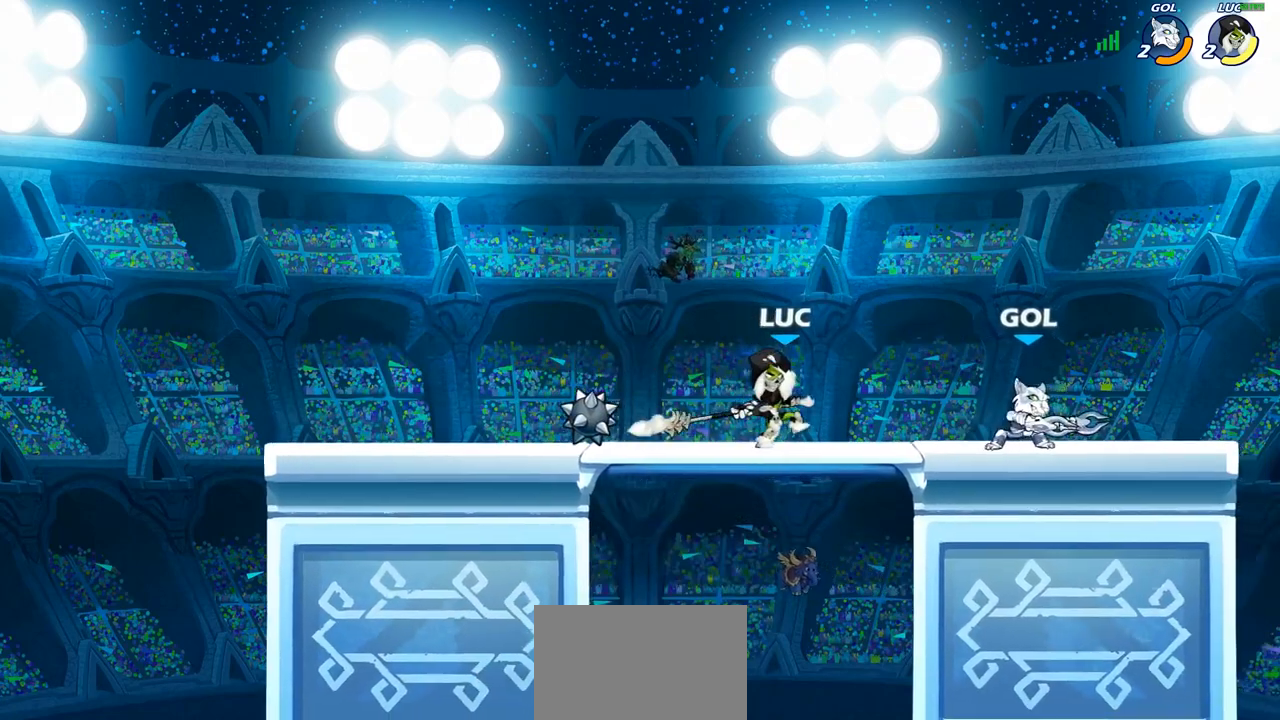
{"buttons": [], "left_stick": "left", "right_stick": "center", "events": [[150, "SQUARE", "down"], [233, "SQUARE", "up"], [467, "left_stick", "left"]]}
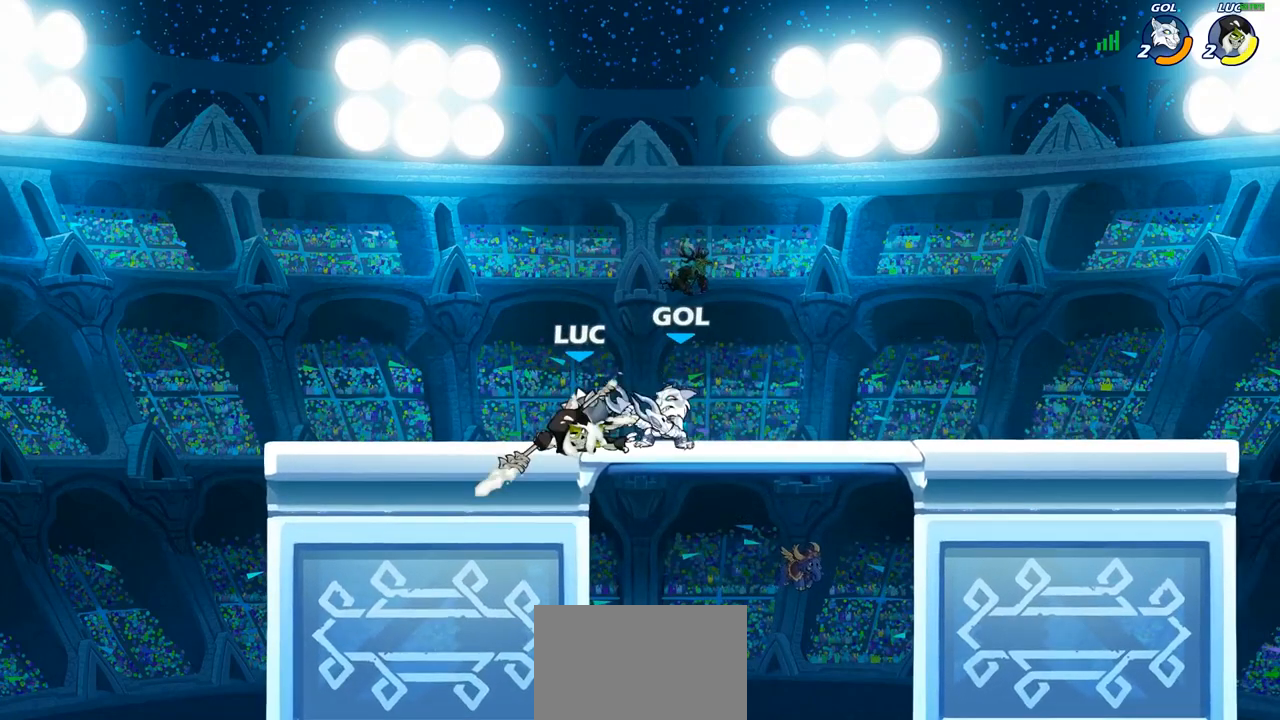
{"buttons": [], "left_stick": "right", "right_stick": "center", "events": [[50, "CROSS", "down"], [100, "left_stick", "up-left"], [150, "R2", "down"], [217, "CROSS", "up"], [217, "left_stick", "up"], [333, "left_stick", "up-right"], [367, "R2", "up"], [500, "left_stick", "right"]]}
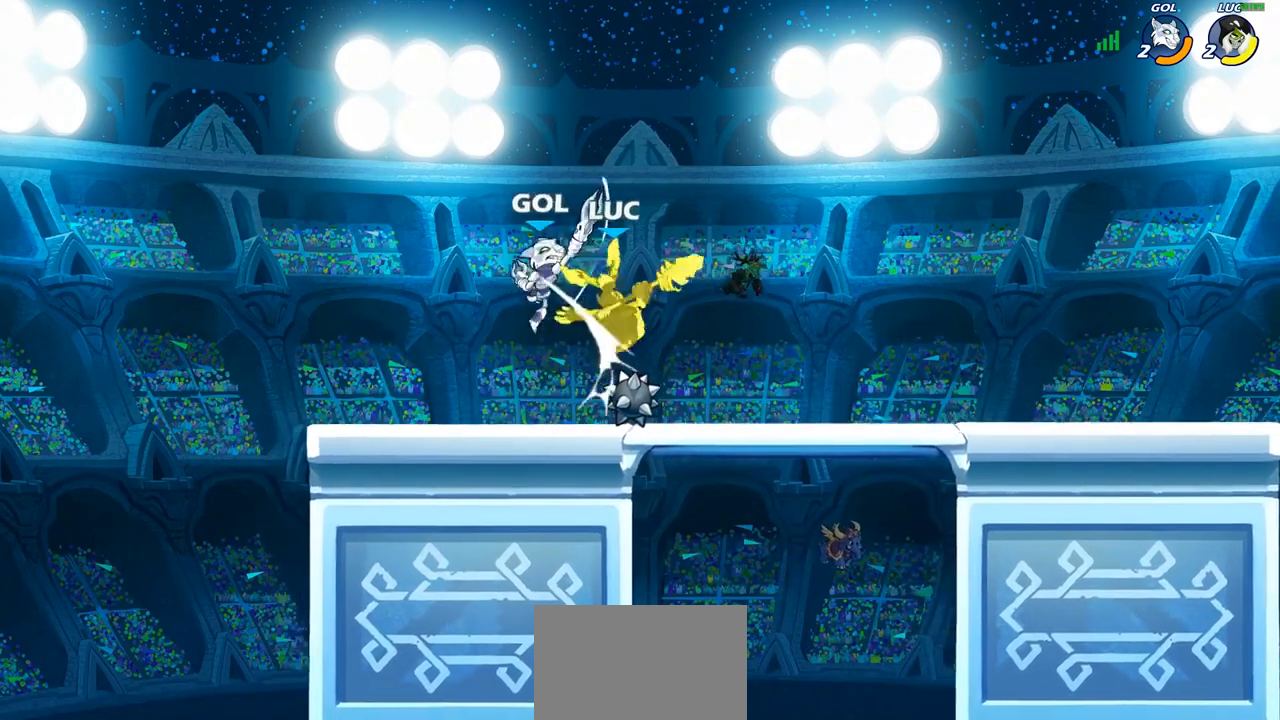
{"buttons": ["CROSS"], "left_stick": "up-right", "right_stick": "center", "events": [[83, "CROSS", "down"], [117, "left_stick", "up-right"], [233, "CROSS", "up"], [283, "CROSS", "down"]]}
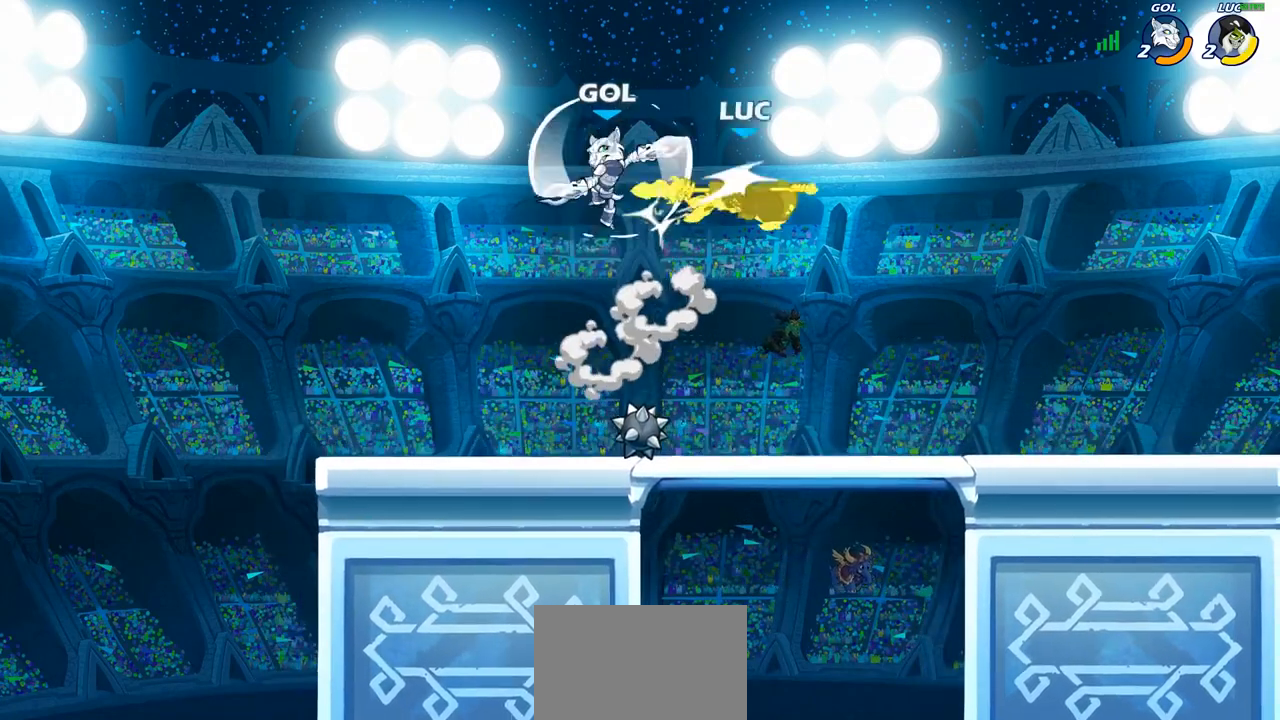
{"buttons": ["SQUARE"], "left_stick": "center", "right_stick": "center", "events": [[17, "CROSS", "up"], [283, "left_stick", "up-left"], [383, "left_stick", "center"], [433, "SQUARE", "down"]]}
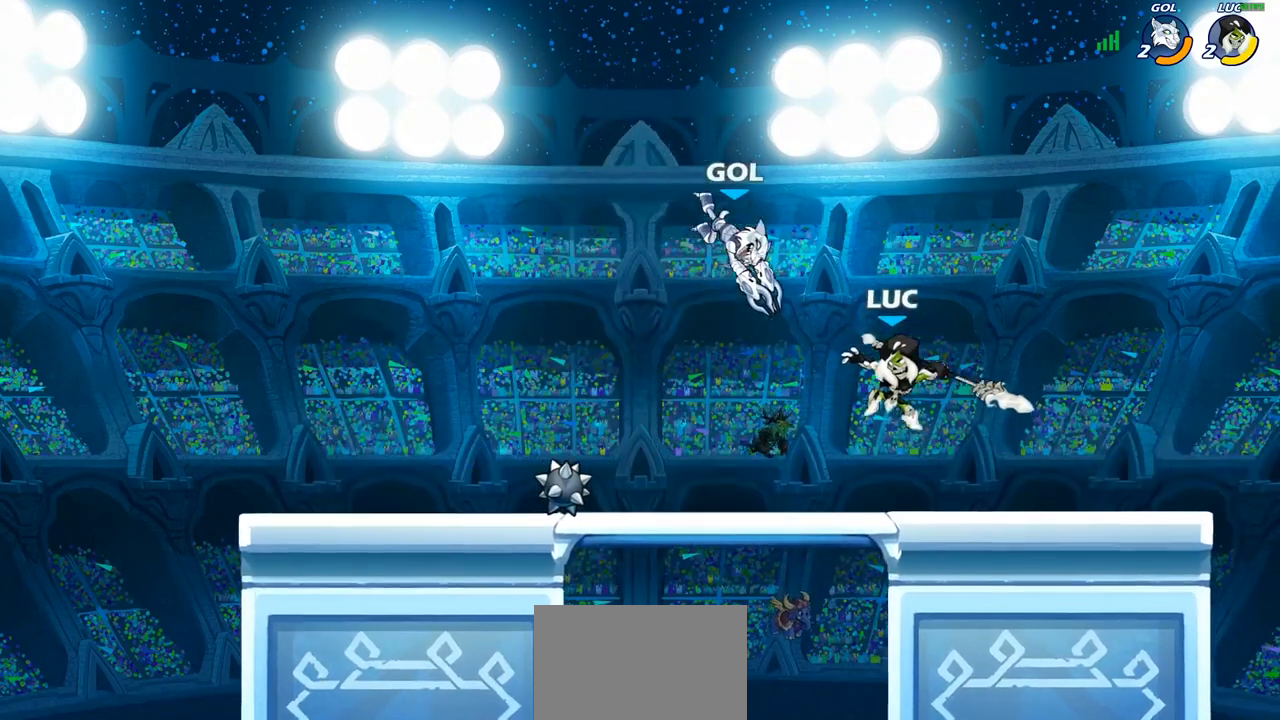
{"buttons": [], "left_stick": "left", "right_stick": "center", "events": [[17, "SQUARE", "up"], [483, "left_stick", "left"]]}
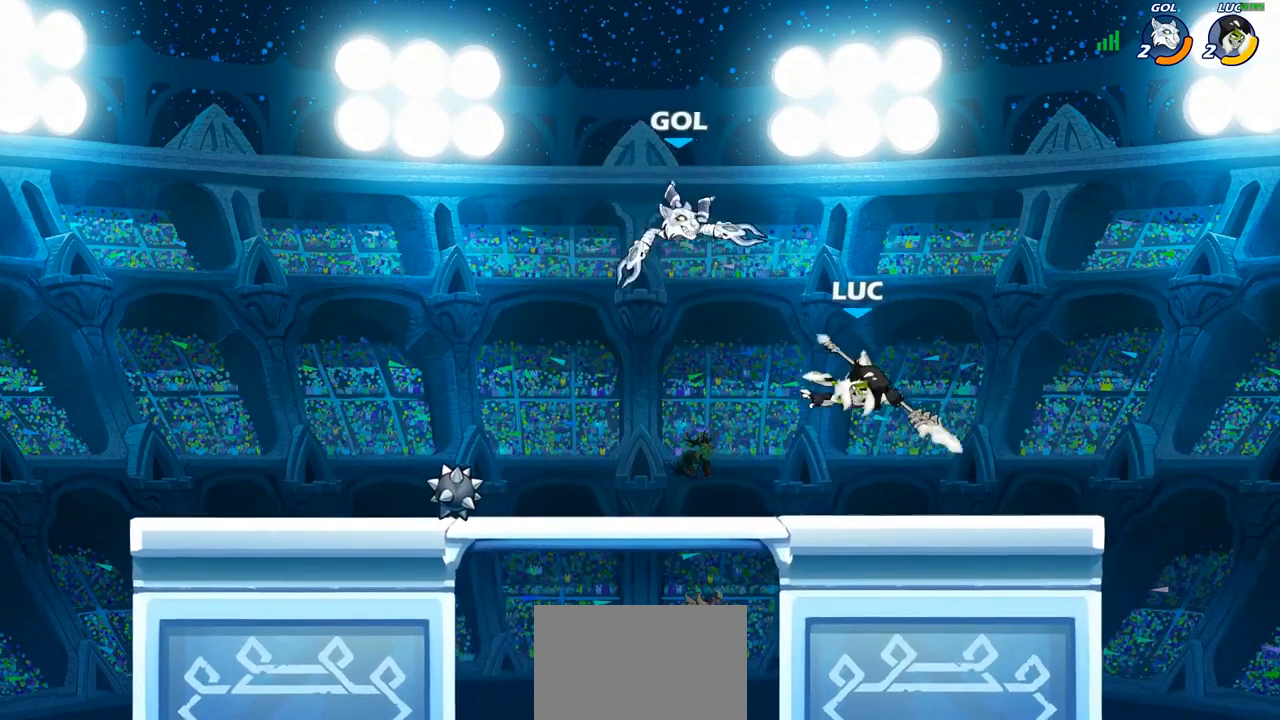
{"buttons": [], "left_stick": "up-left", "right_stick": "center", "events": [[67, "left_stick", "down-left"], [350, "left_stick", "up-left"]]}
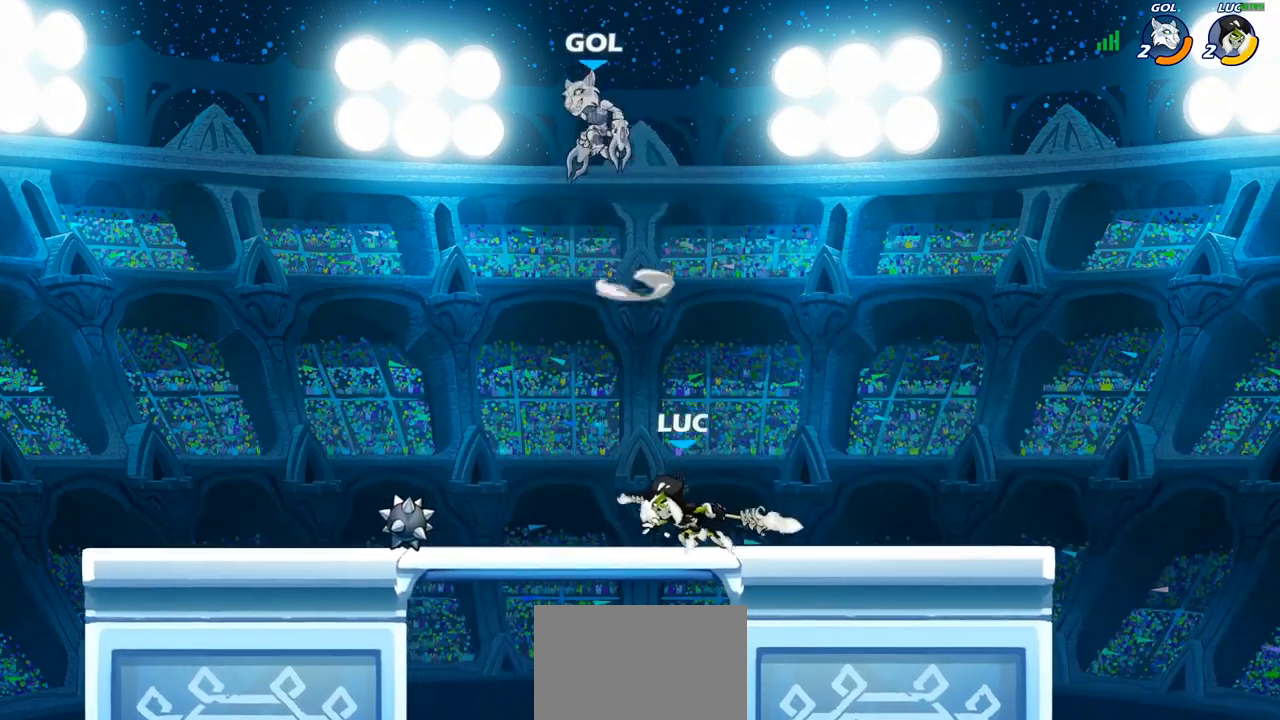
{"buttons": ["CIRCLE"], "left_stick": "center", "right_stick": "center", "events": [[50, "left_stick", "up-right"], [167, "left_stick", "down-left"], [200, "CIRCLE", "down"], [300, "left_stick", "center"]]}
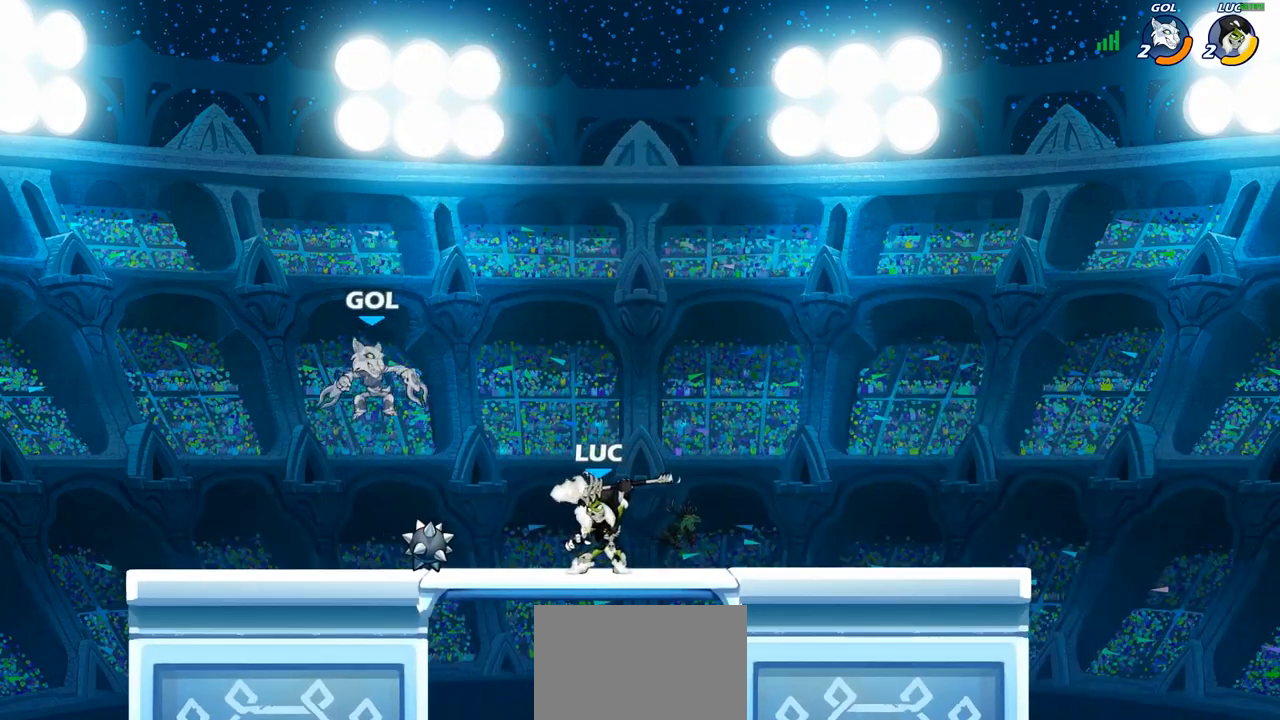
{"buttons": [], "left_stick": "center", "right_stick": "center", "events": [[350, "CIRCLE", "up"]]}
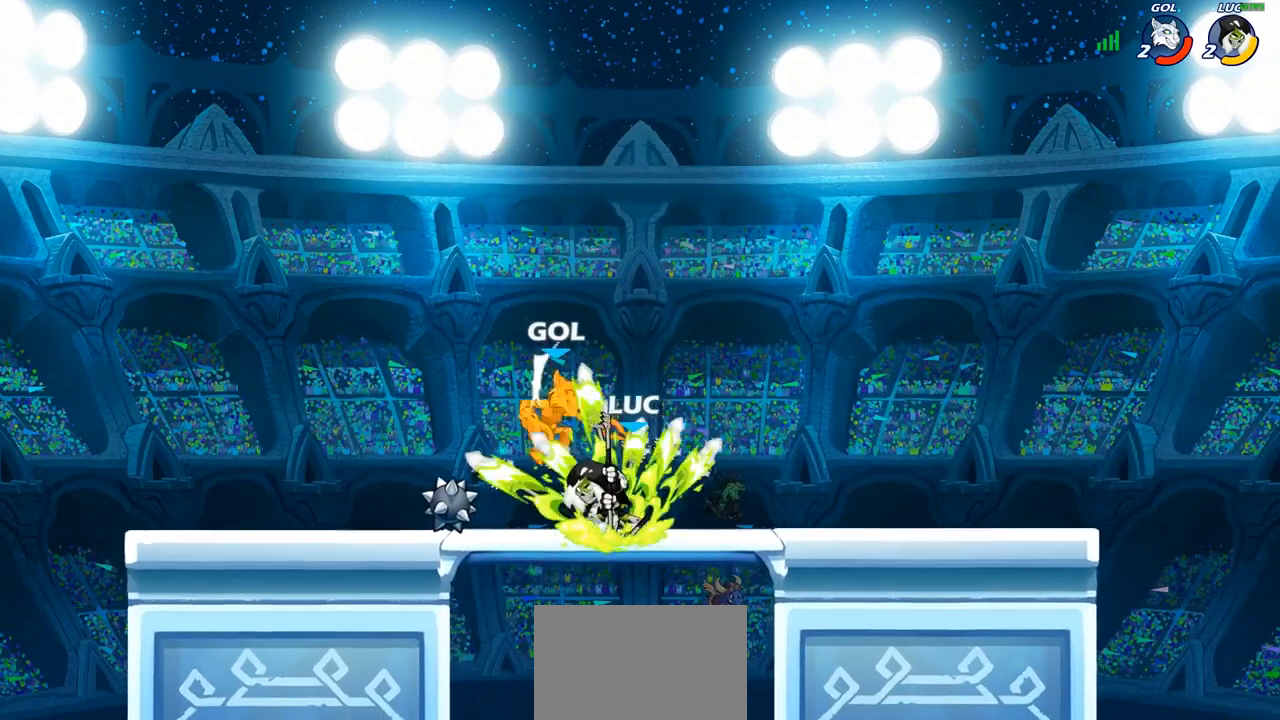
{"buttons": ["CROSS"], "left_stick": "left", "right_stick": "center", "events": [[350, "left_stick", "left"], [417, "CROSS", "down"]]}
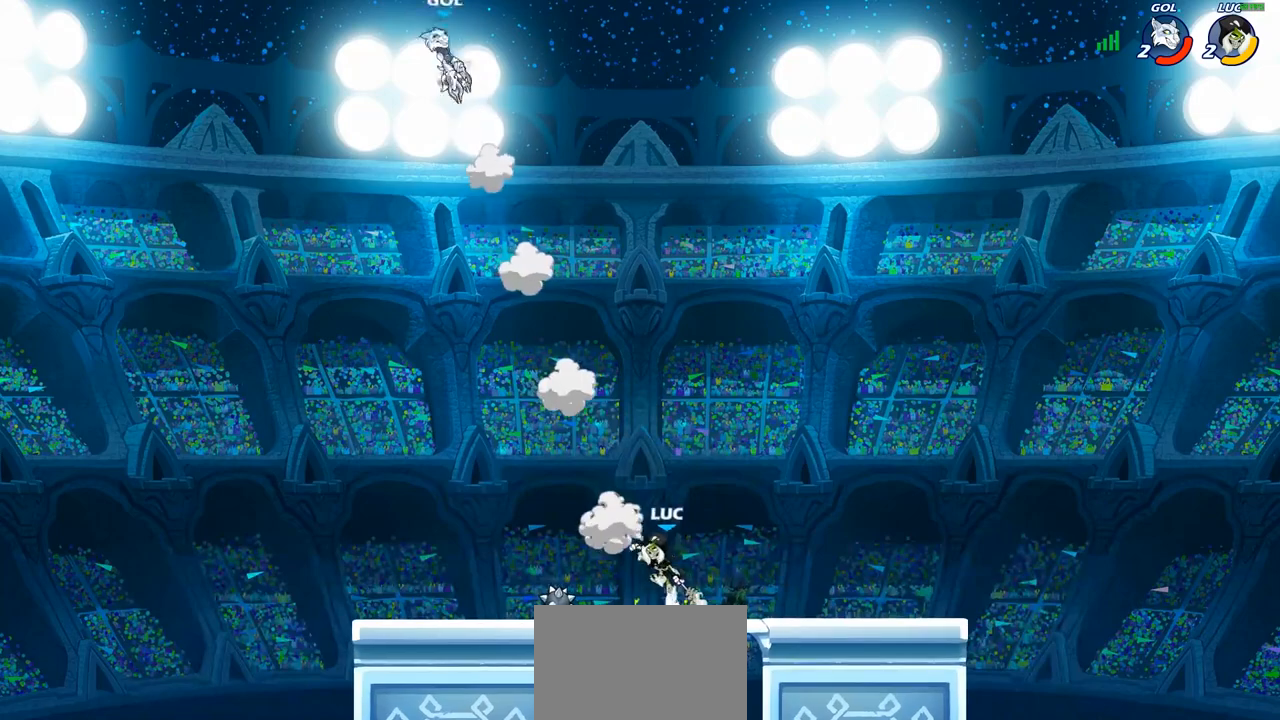
{"buttons": ["R2"], "left_stick": "center", "right_stick": "center", "events": [[83, "CROSS", "up"], [117, "left_stick", "up-left"], [233, "CROSS", "down"], [300, "left_stick", "center"], [350, "CROSS", "up"], [467, "R2", "down"]]}
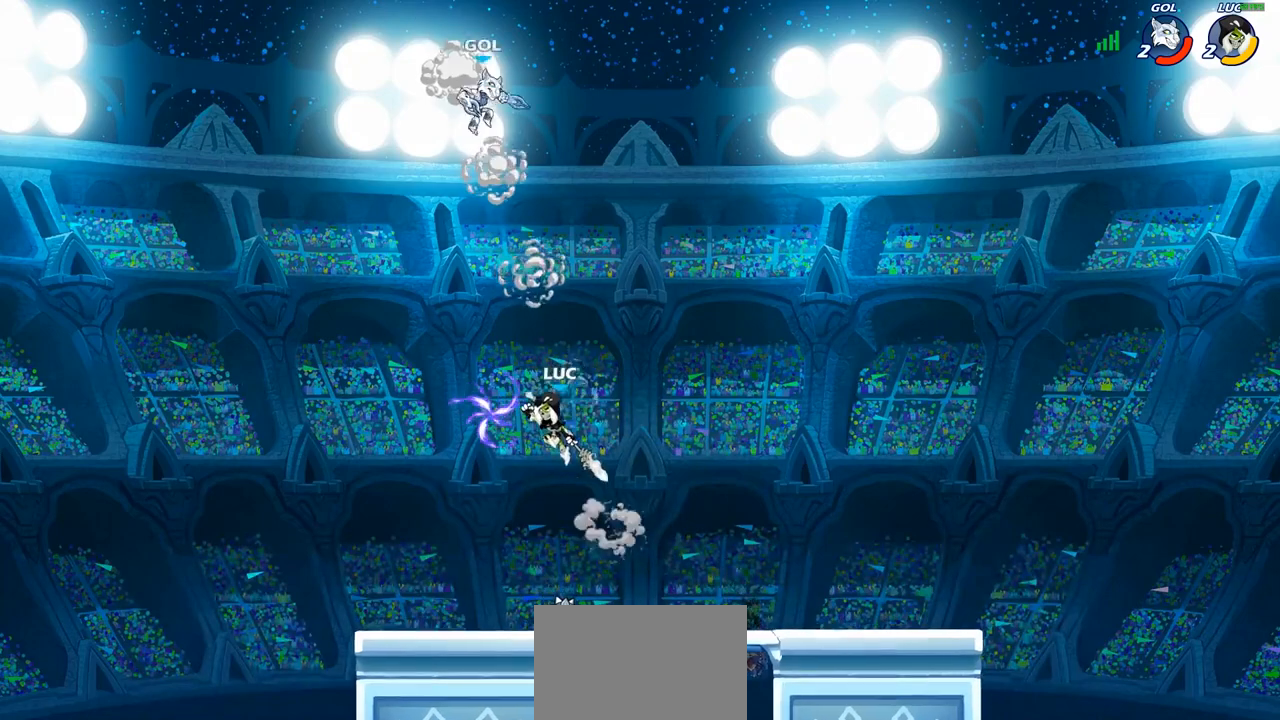
{"buttons": [], "left_stick": "center", "right_stick": "center", "events": [[33, "CIRCLE", "down"], [67, "R2", "up"], [117, "CIRCLE", "up"]]}